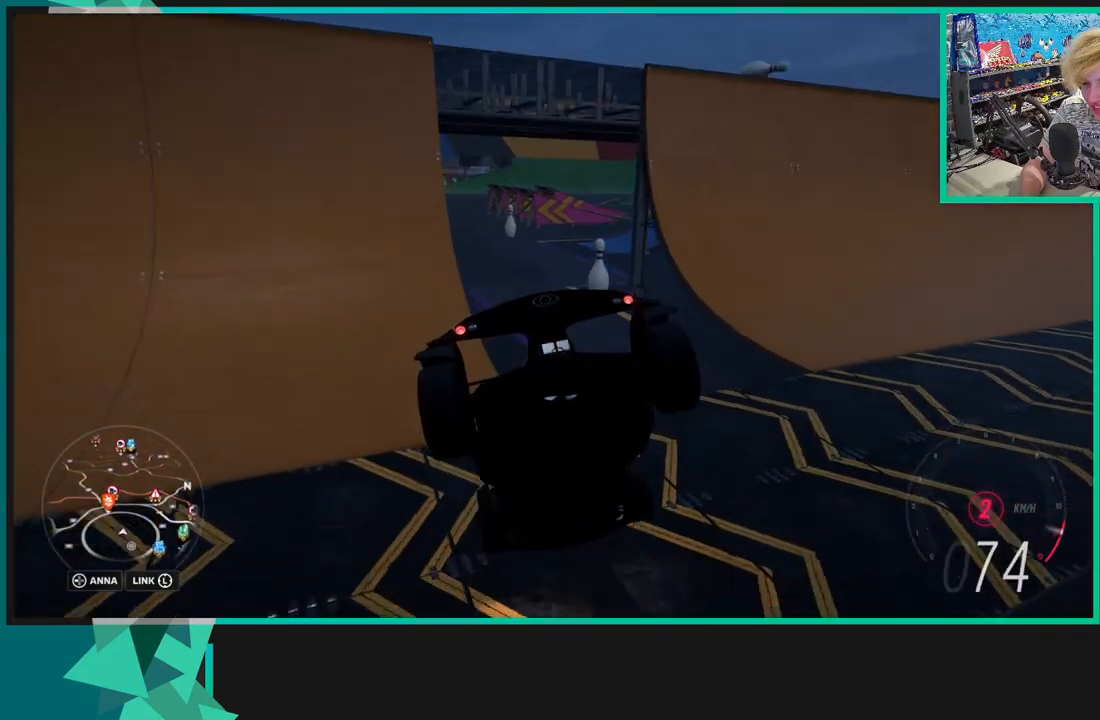
Gameplay with a controller (Xbox layout); each line is a JSON object with the inputs held at the frame after it. "events" lists button and stick changes between this image and that frame as [ms after this image, input, new state], when the widget could be followed in between. Not read: L3.
{"buttons": ["R2"], "left_stick": "center", "right_stick": "up", "events": [[50, "left_stick", "center"]]}
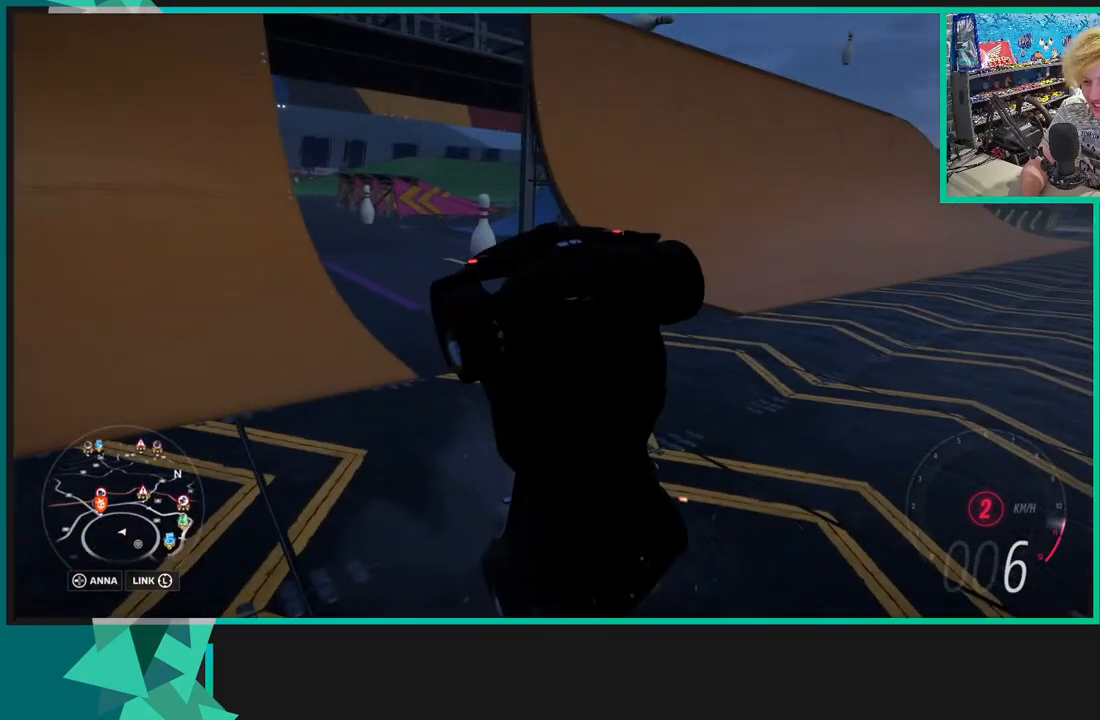
{"buttons": ["R2"], "left_stick": "center", "right_stick": "center", "events": [[450, "right_stick", "center"]]}
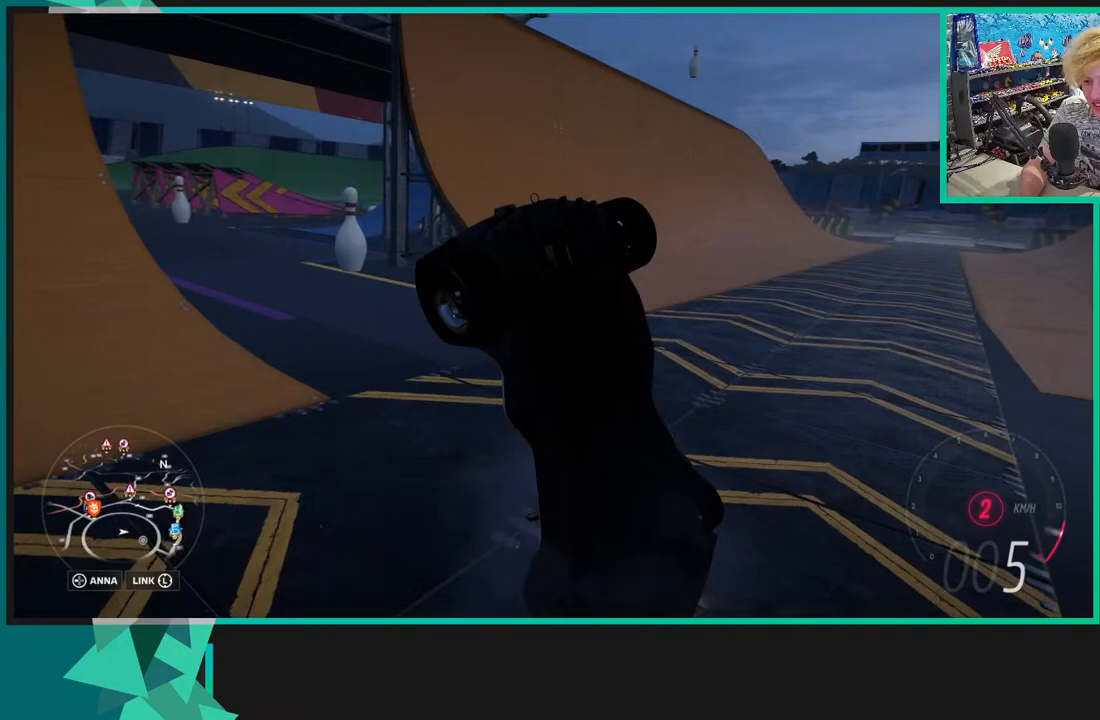
{"buttons": ["R2"], "left_stick": "center", "right_stick": "center", "events": []}
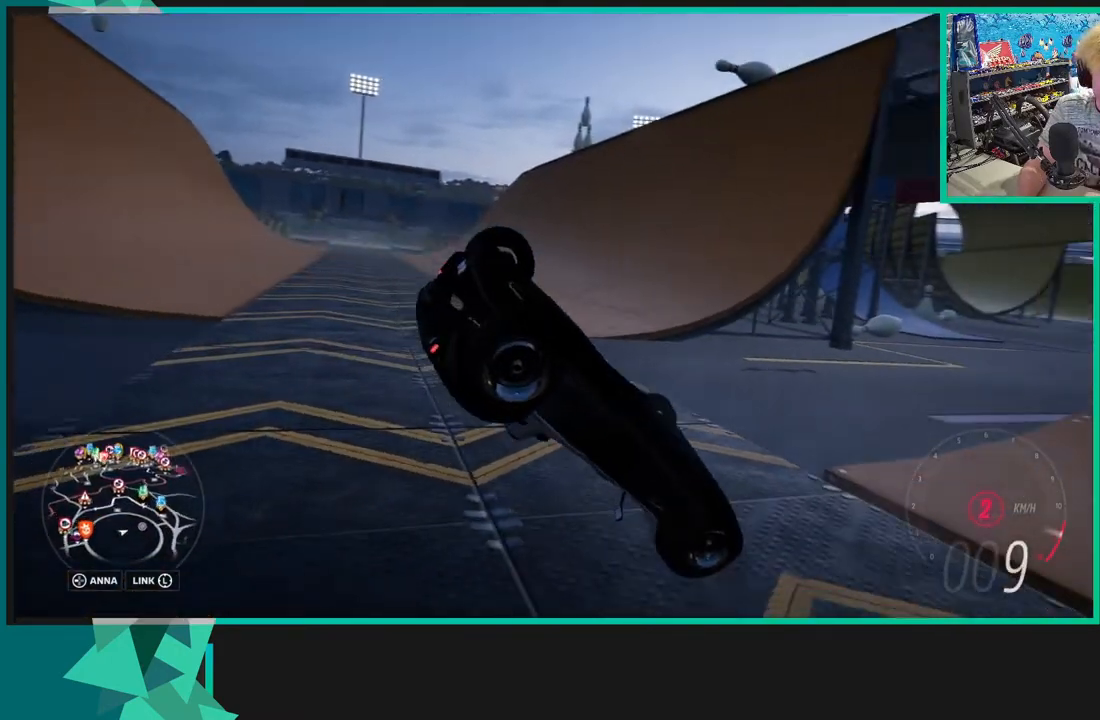
{"buttons": ["R2"], "left_stick": "center", "right_stick": "center", "events": []}
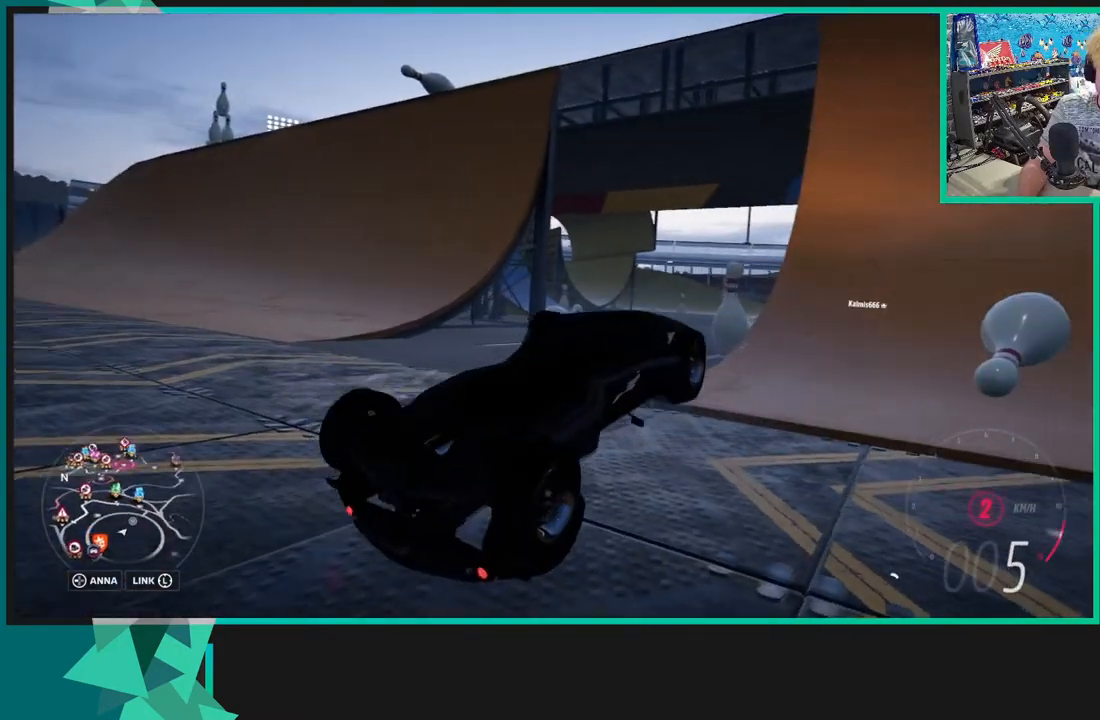
{"buttons": ["R2"], "left_stick": "center", "right_stick": "center", "events": [[50, "X", "down"], [83, "R1", "down"], [183, "R1", "up"], [183, "X", "up"]]}
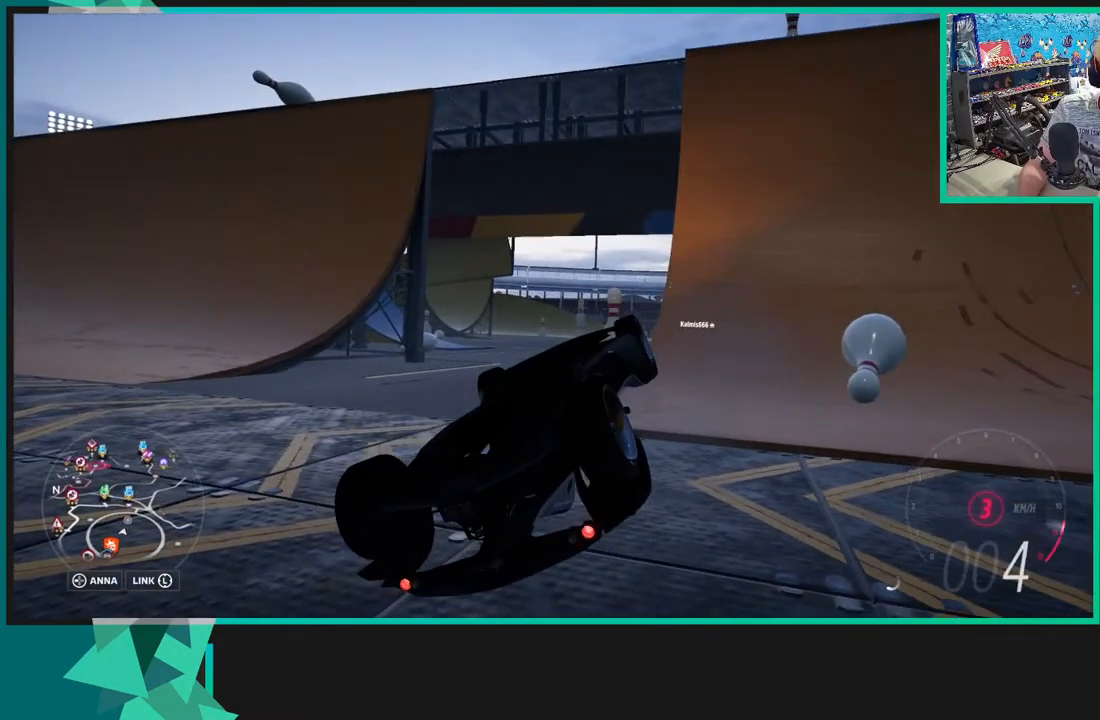
{"buttons": ["R2"], "left_stick": "center", "right_stick": "center", "events": []}
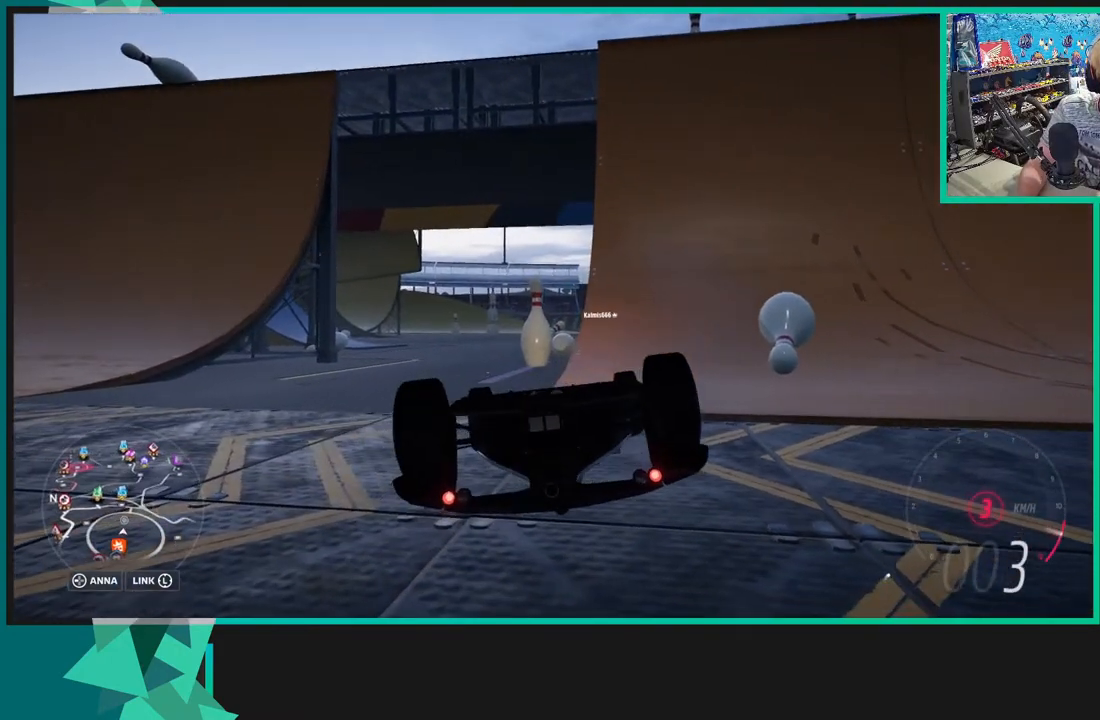
{"buttons": ["R2"], "left_stick": "center", "right_stick": "center", "events": []}
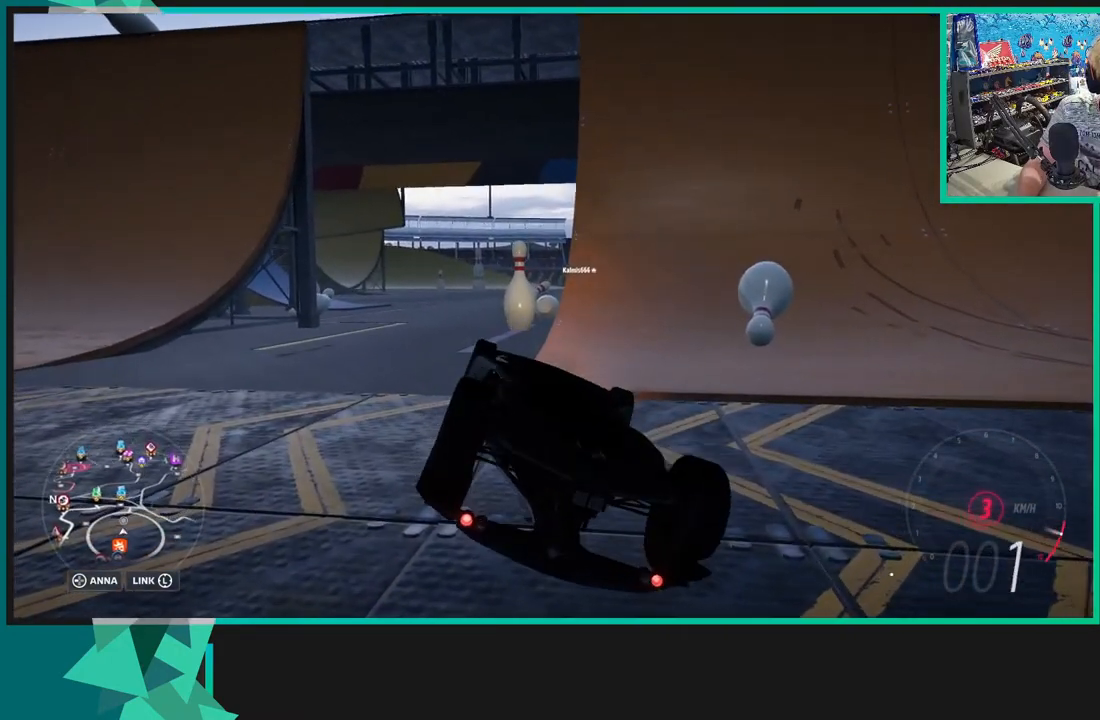
{"buttons": ["R2"], "left_stick": "center", "right_stick": "center", "events": []}
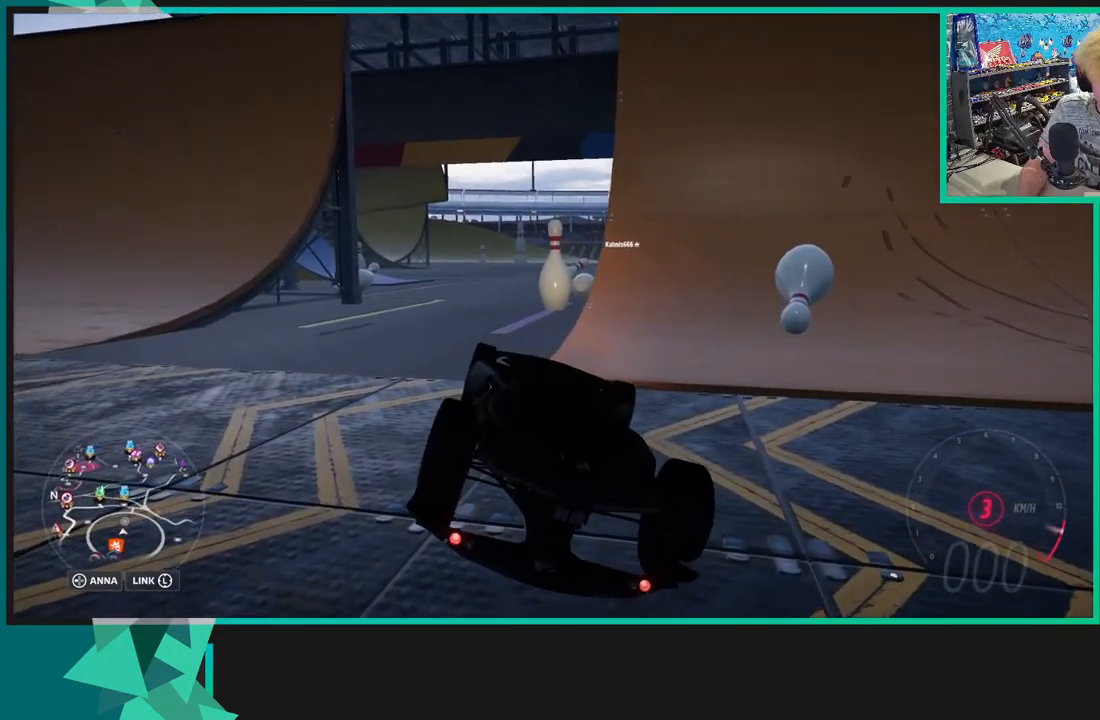
{"buttons": ["R2"], "left_stick": "center", "right_stick": "center", "events": []}
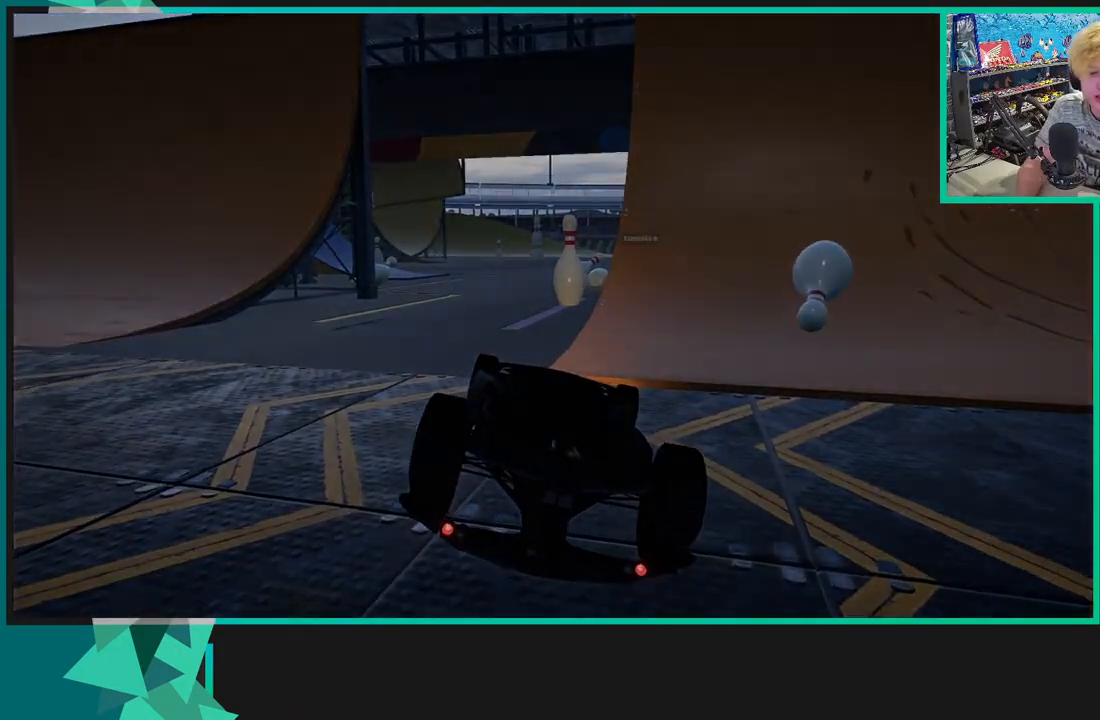
{"buttons": ["R2"], "left_stick": "center", "right_stick": "center", "events": [[33, "R2", "up"], [483, "R2", "down"]]}
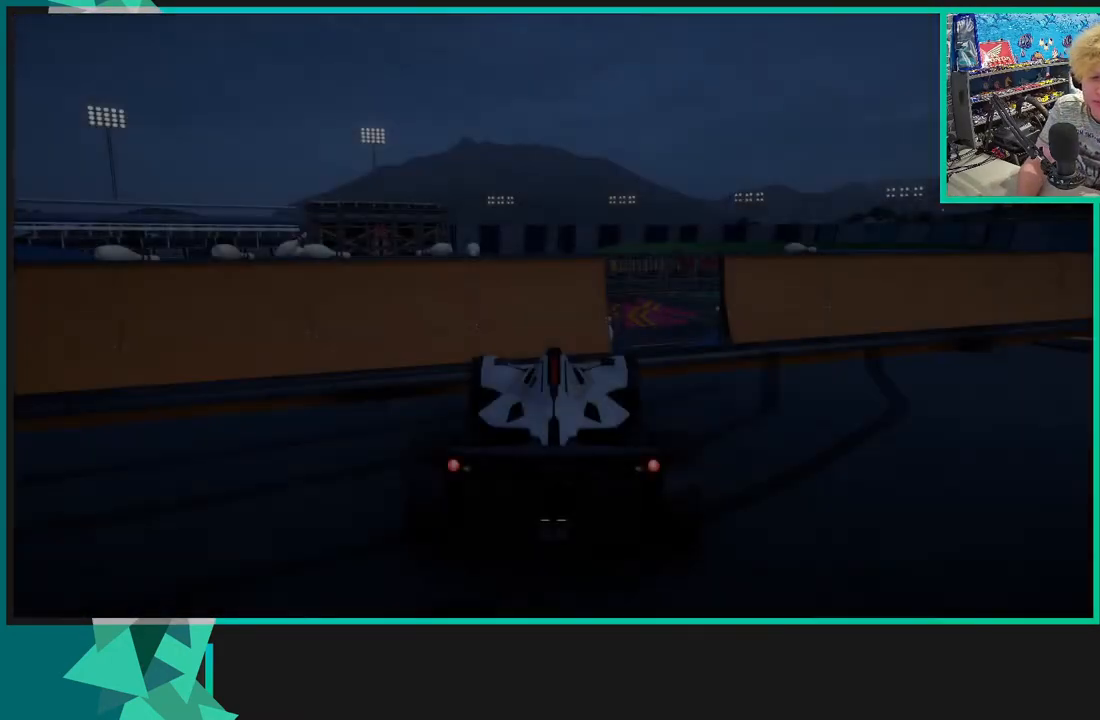
{"buttons": ["R2"], "left_stick": "center", "right_stick": "center", "events": []}
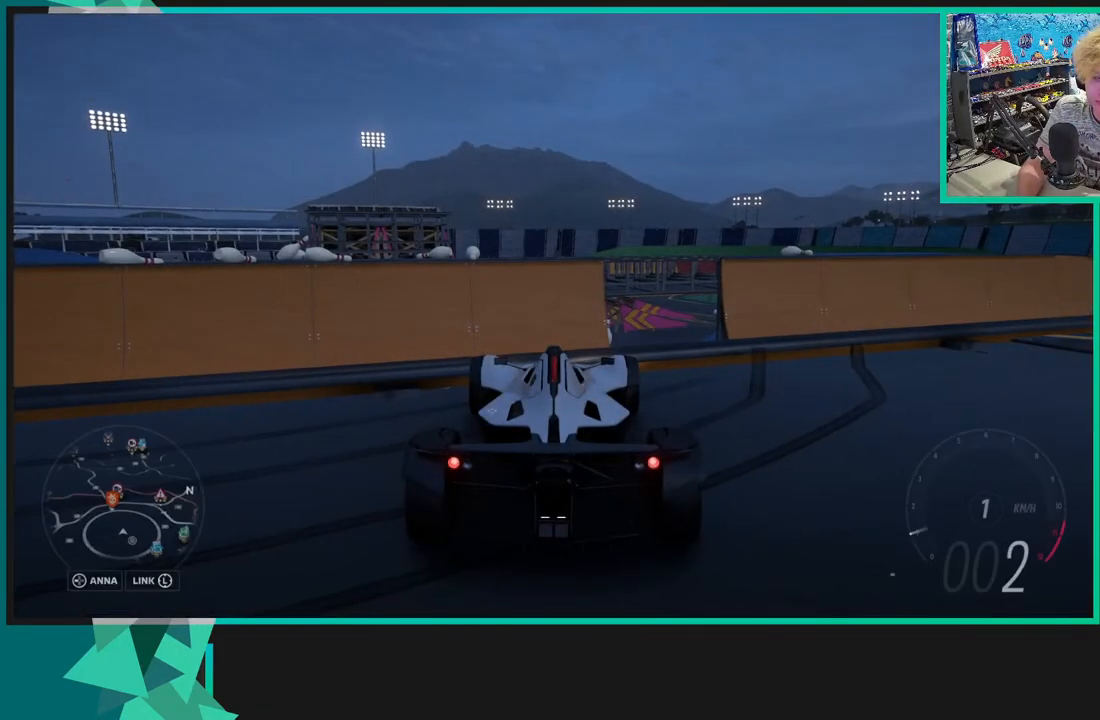
{"buttons": ["R2"], "left_stick": "up-right", "right_stick": "center", "events": [[233, "left_stick", "right"], [450, "left_stick", "up-right"]]}
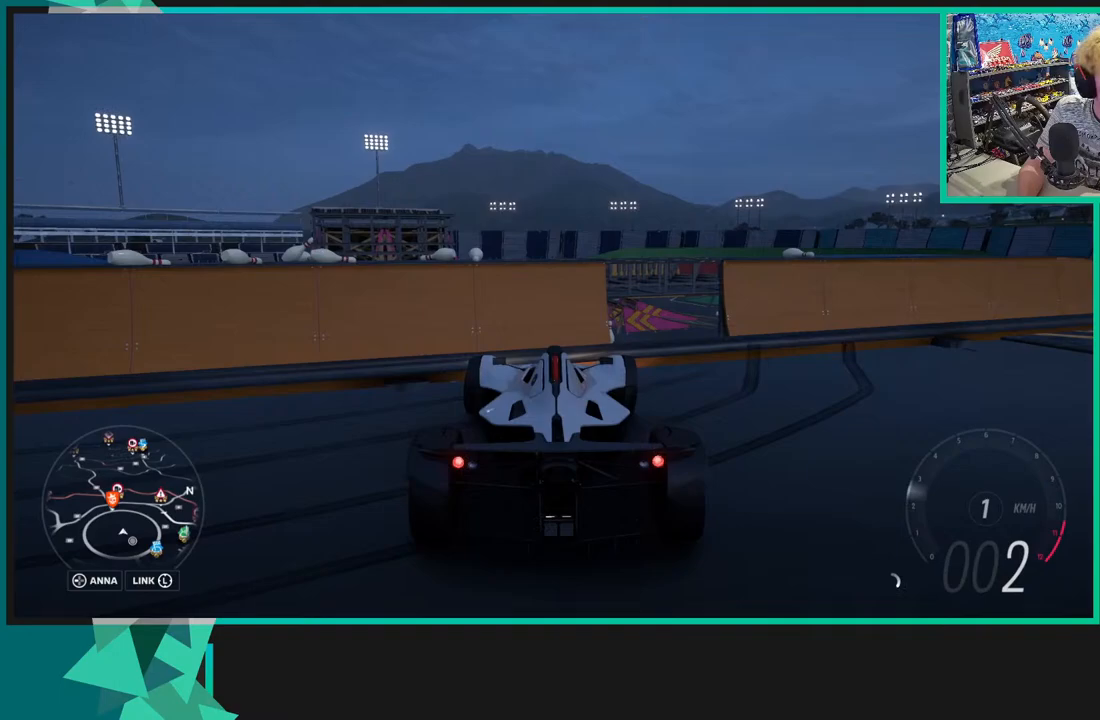
{"buttons": [], "left_stick": "up-right", "right_stick": "center", "events": [[250, "R2", "up"]]}
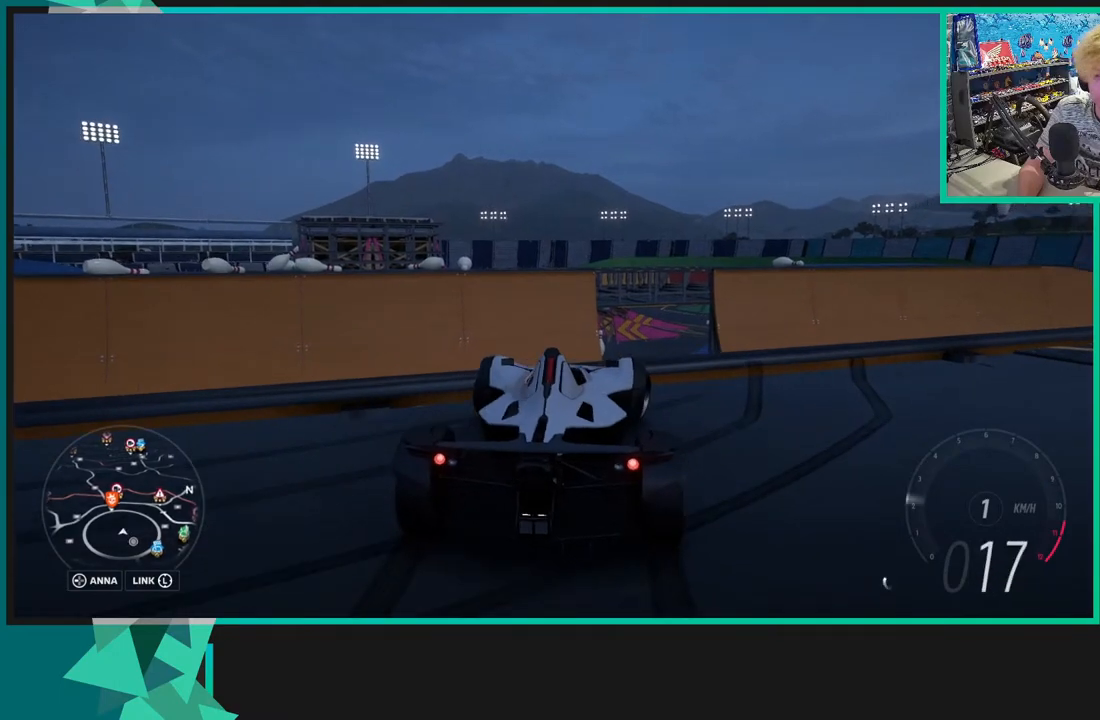
{"buttons": [], "left_stick": "up-right", "right_stick": "up-right", "events": [[150, "right_stick", "up-right"]]}
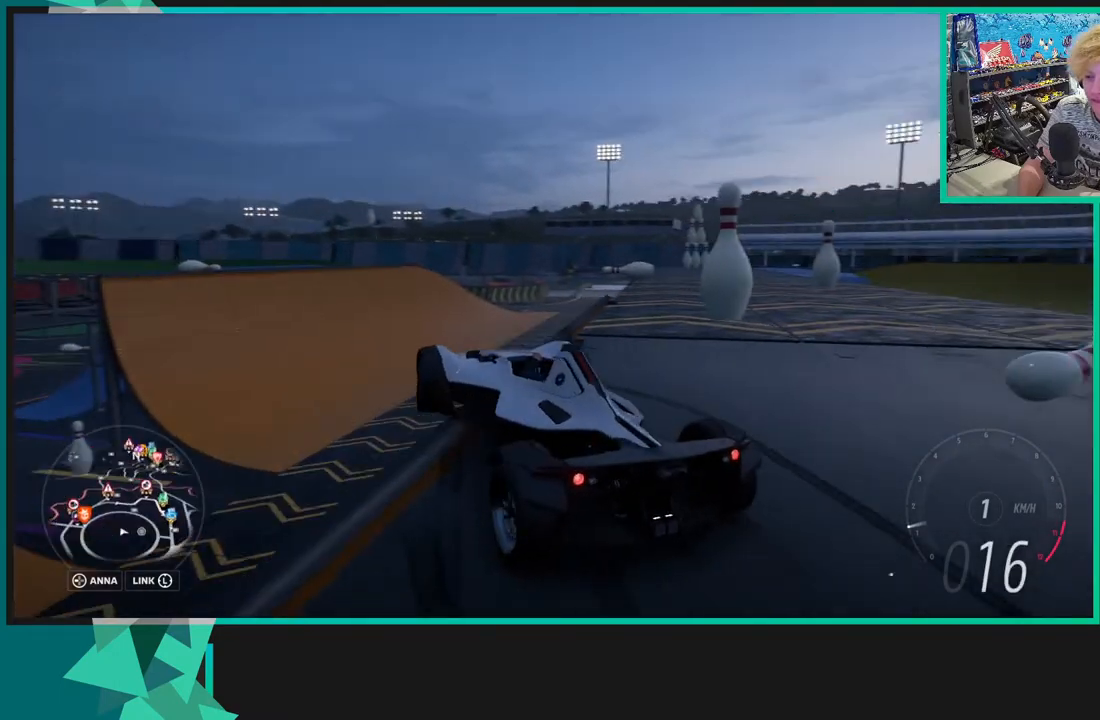
{"buttons": [], "left_stick": "up-right", "right_stick": "up-right", "events": []}
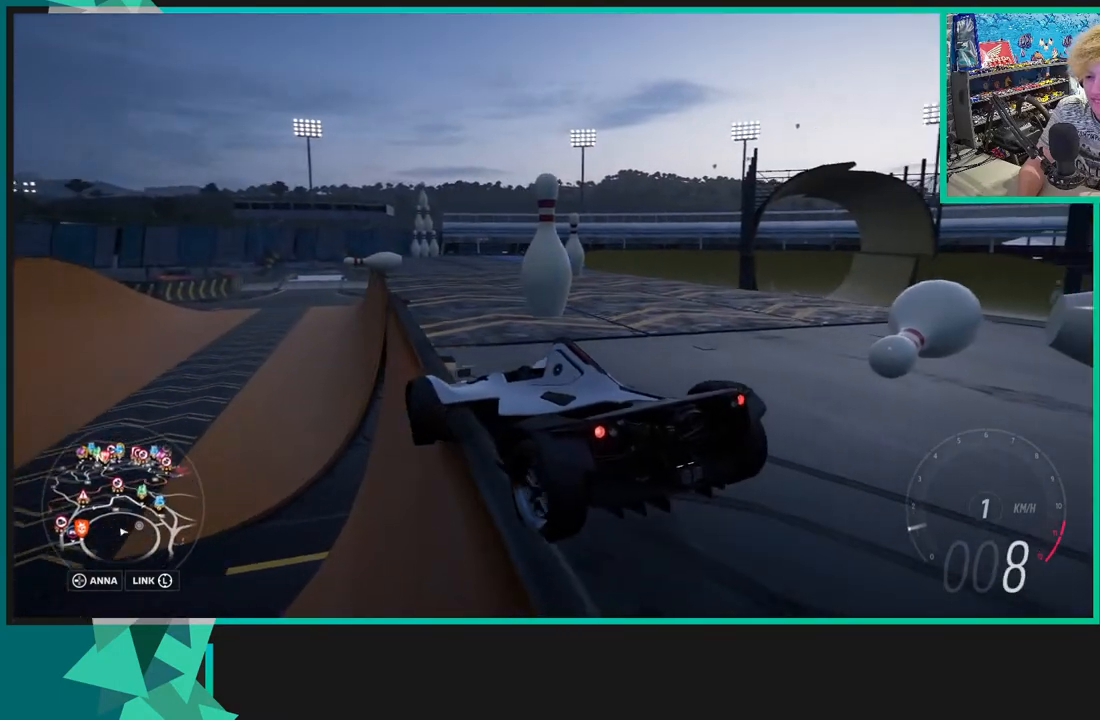
{"buttons": [], "left_stick": "center", "right_stick": "up-right", "events": [[150, "left_stick", "center"]]}
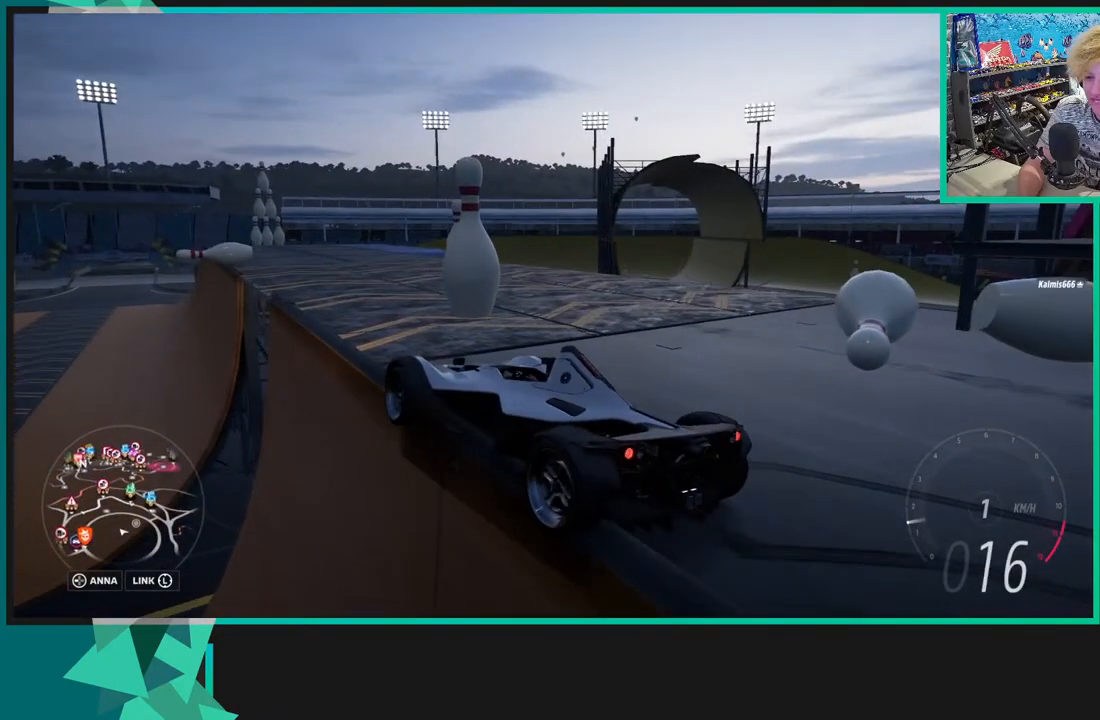
{"buttons": [], "left_stick": "right", "right_stick": "up-right", "events": [[100, "left_stick", "right"]]}
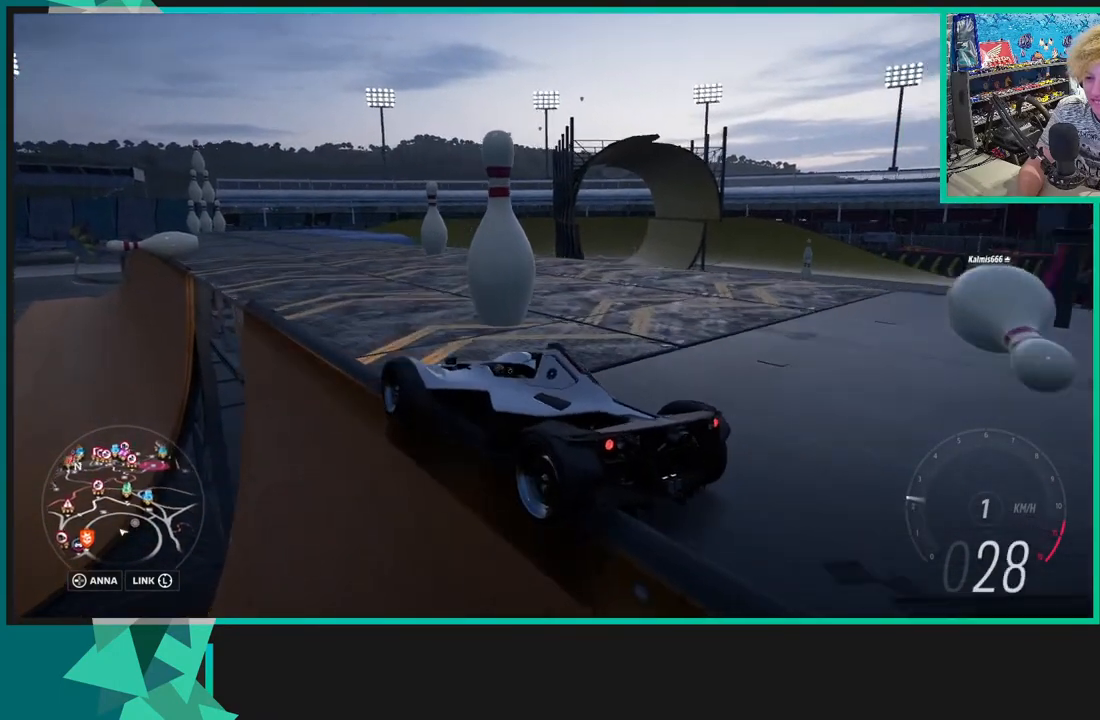
{"buttons": ["R2"], "left_stick": "left", "right_stick": "up-right", "events": [[150, "left_stick", "center"], [233, "left_stick", "left"], [350, "R2", "down"]]}
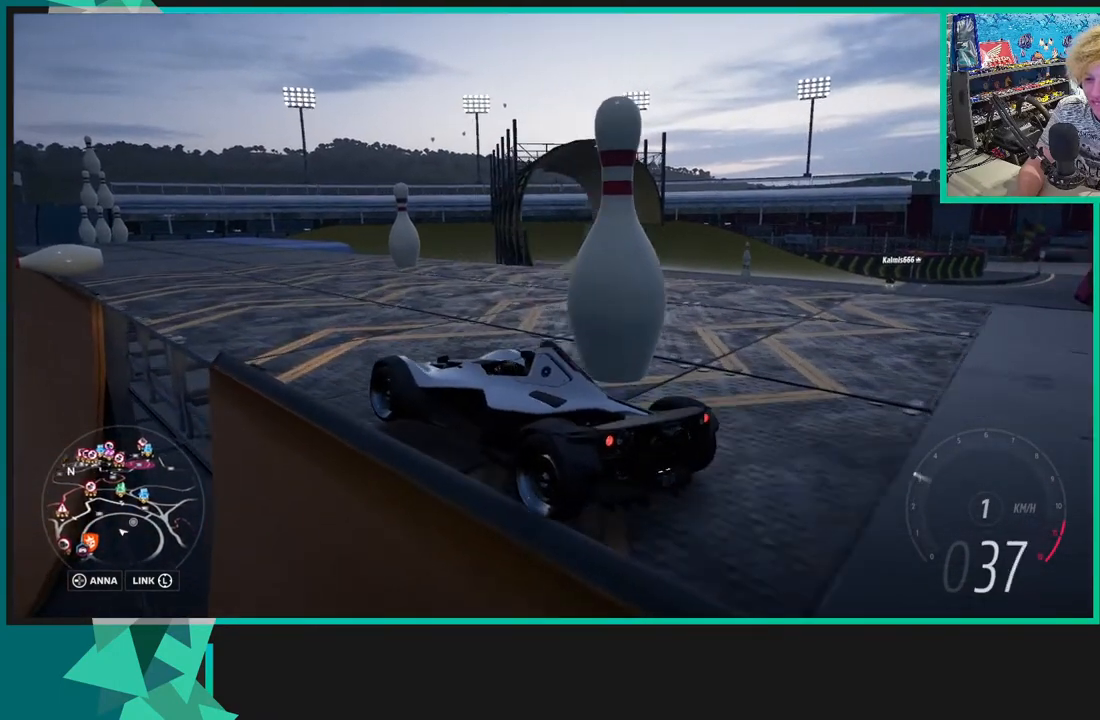
{"buttons": ["R2"], "left_stick": "right", "right_stick": "center", "events": [[150, "left_stick", "center"], [150, "right_stick", "center"], [200, "left_stick", "right"]]}
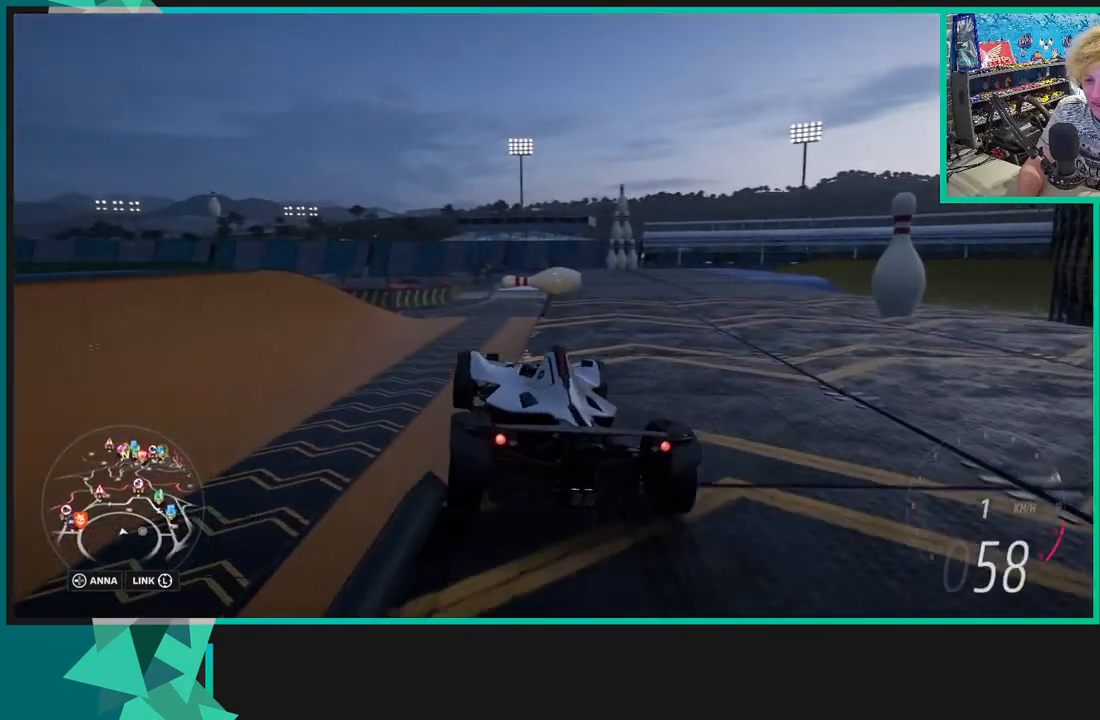
{"buttons": ["R2"], "left_stick": "right", "right_stick": "center", "events": []}
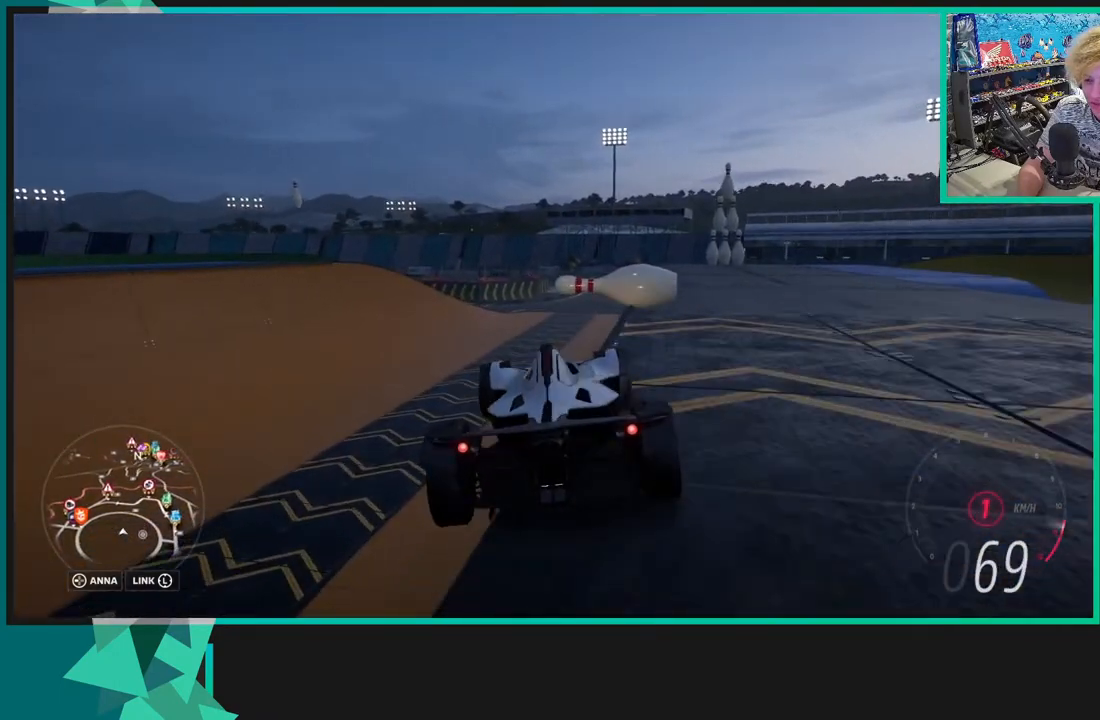
{"buttons": ["R2"], "left_stick": "center", "right_stick": "center", "events": [[450, "left_stick", "center"]]}
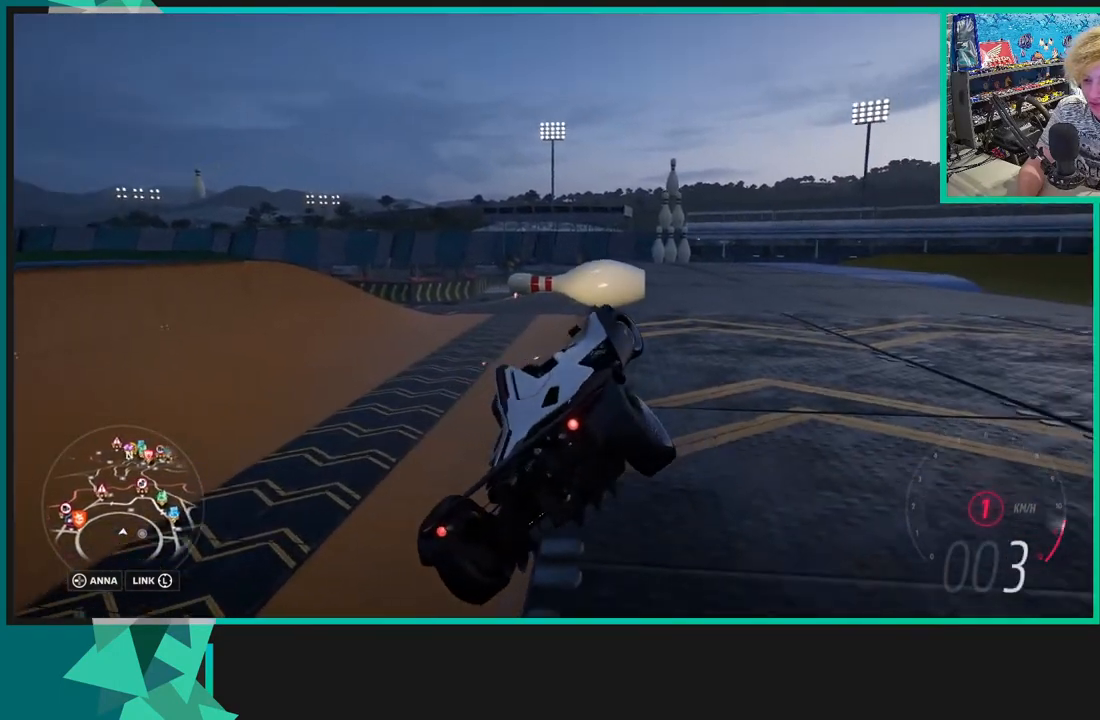
{"buttons": [], "left_stick": "center", "right_stick": "center", "events": [[283, "R2", "up"]]}
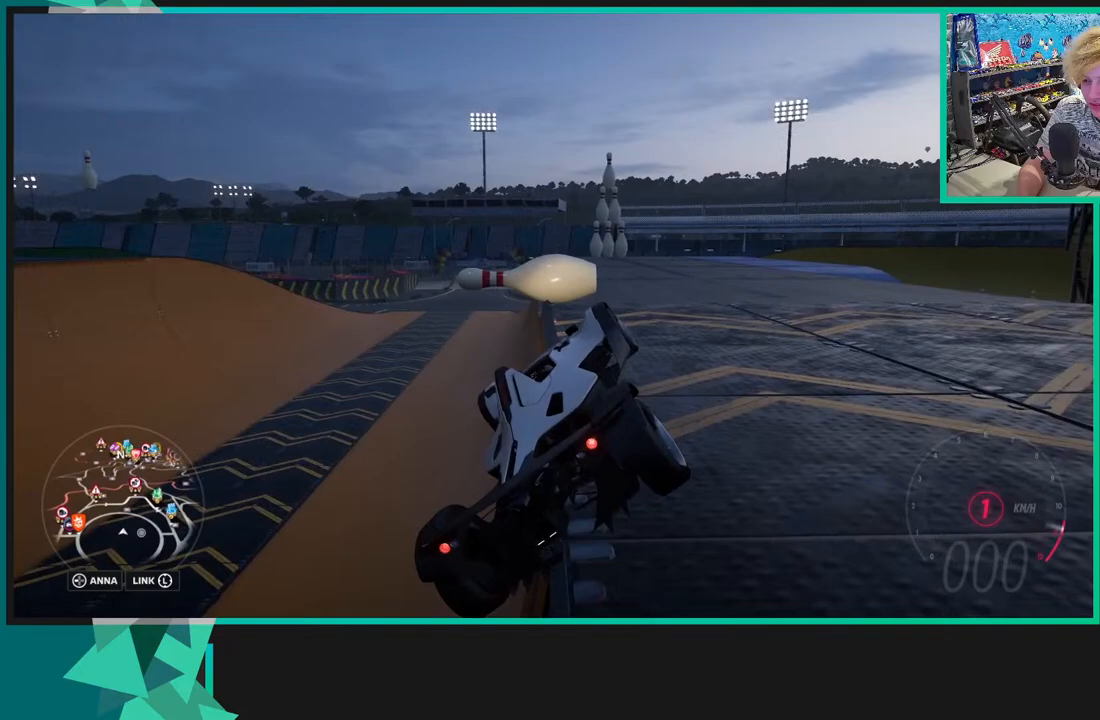
{"buttons": [], "left_stick": "center", "right_stick": "up-right", "events": [[350, "right_stick", "right"], [400, "right_stick", "up-right"]]}
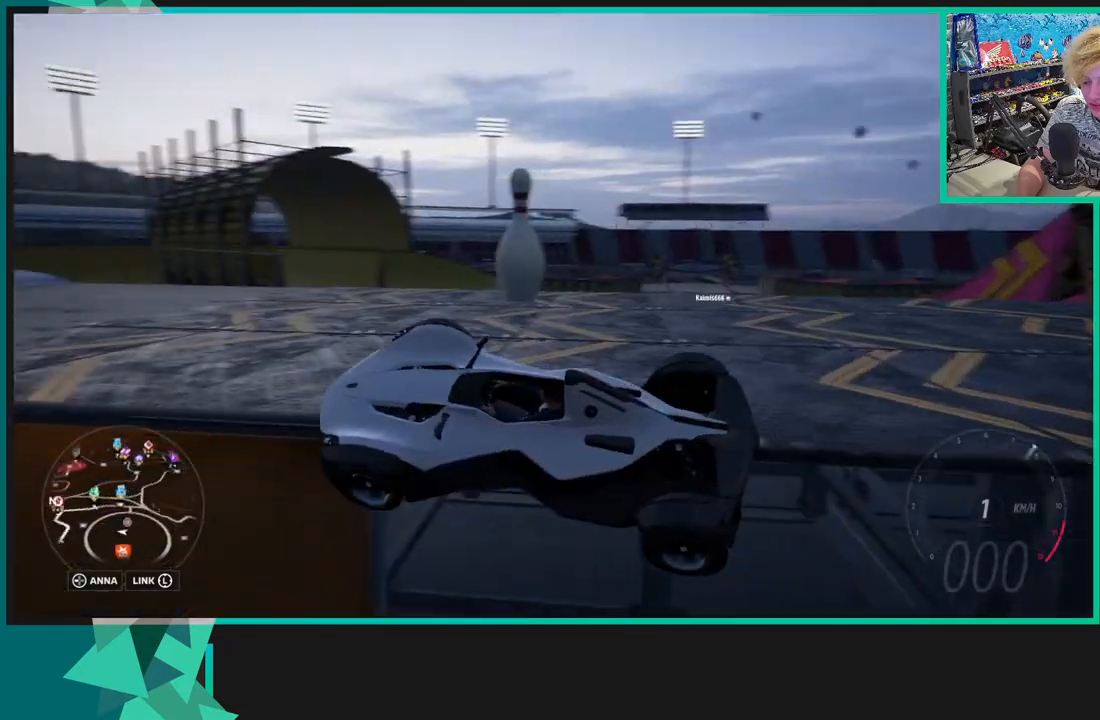
{"buttons": [], "left_stick": "center", "right_stick": "up-right", "events": []}
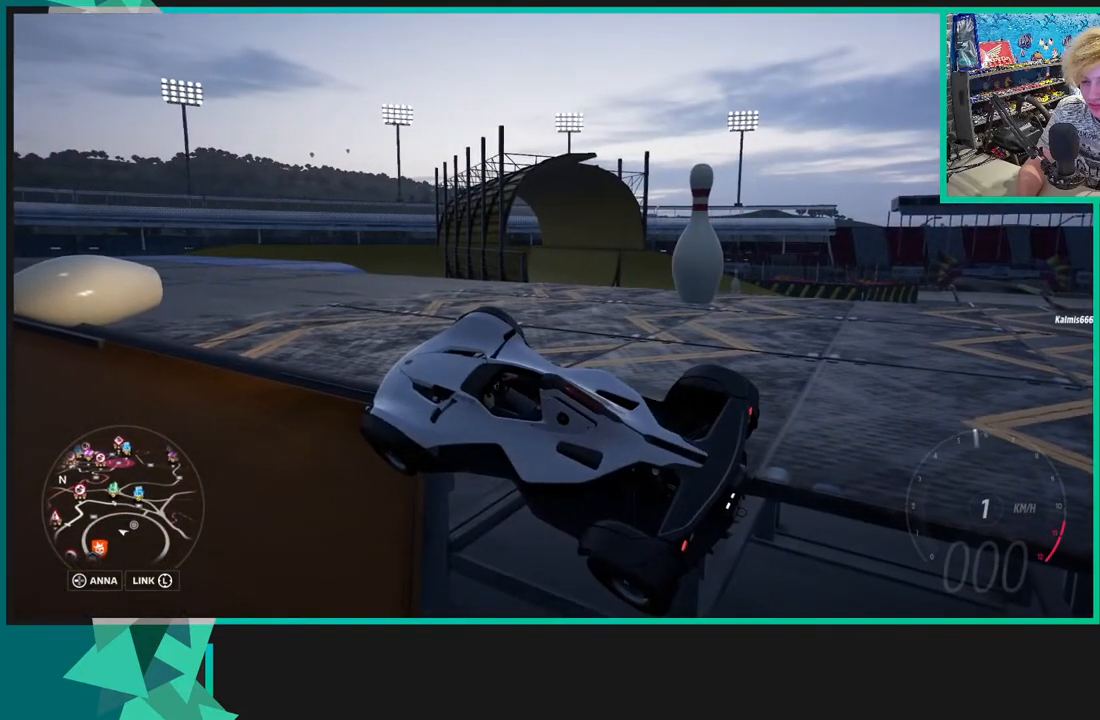
{"buttons": [], "left_stick": "center", "right_stick": "up-right", "events": [[133, "R2", "down"], [450, "R2", "up"]]}
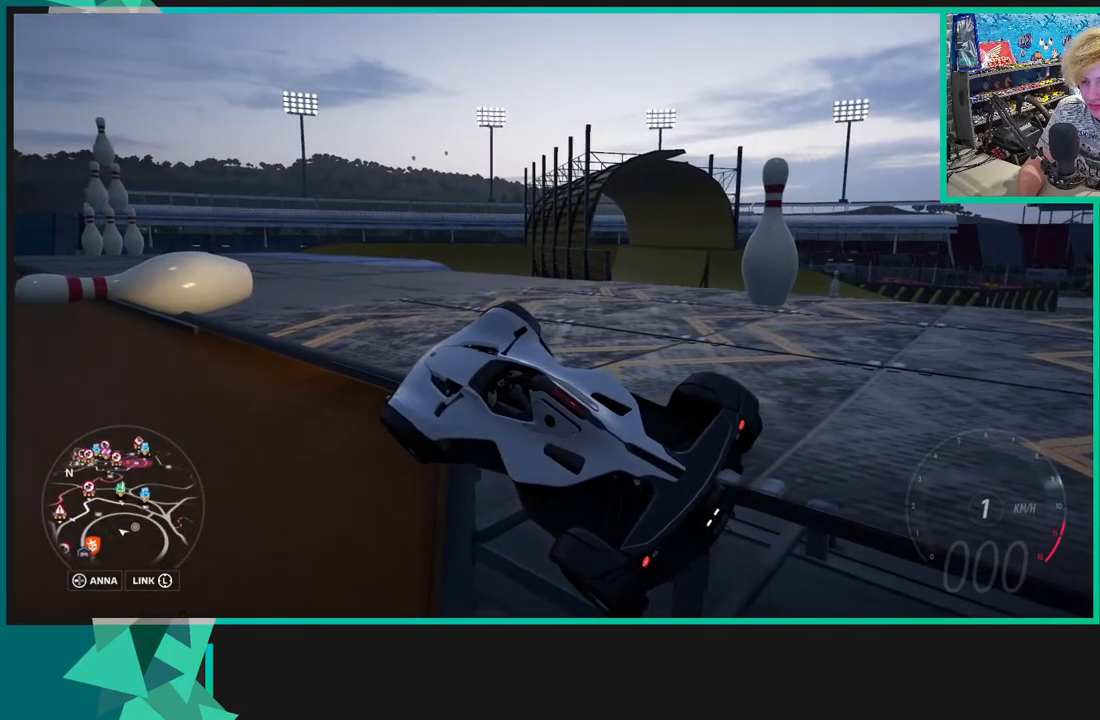
{"buttons": [], "left_stick": "center", "right_stick": "right", "events": [[367, "right_stick", "right"]]}
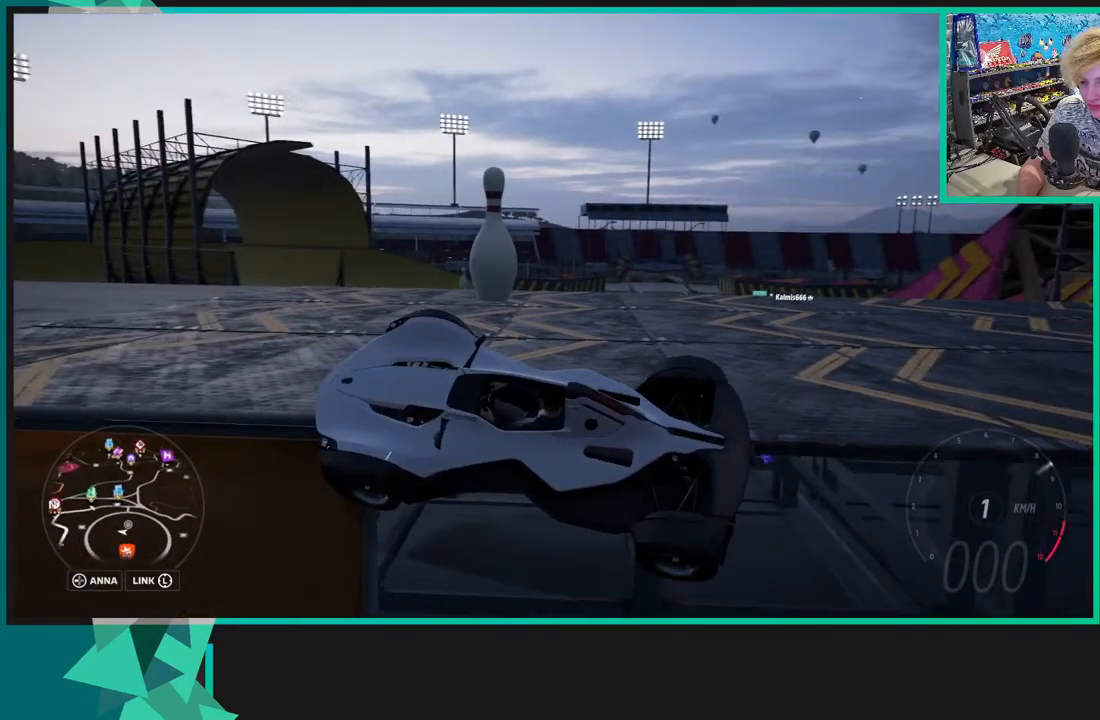
{"buttons": ["R2"], "left_stick": "center", "right_stick": "right", "events": [[50, "R2", "down"], [150, "R2", "up"], [483, "R2", "down"]]}